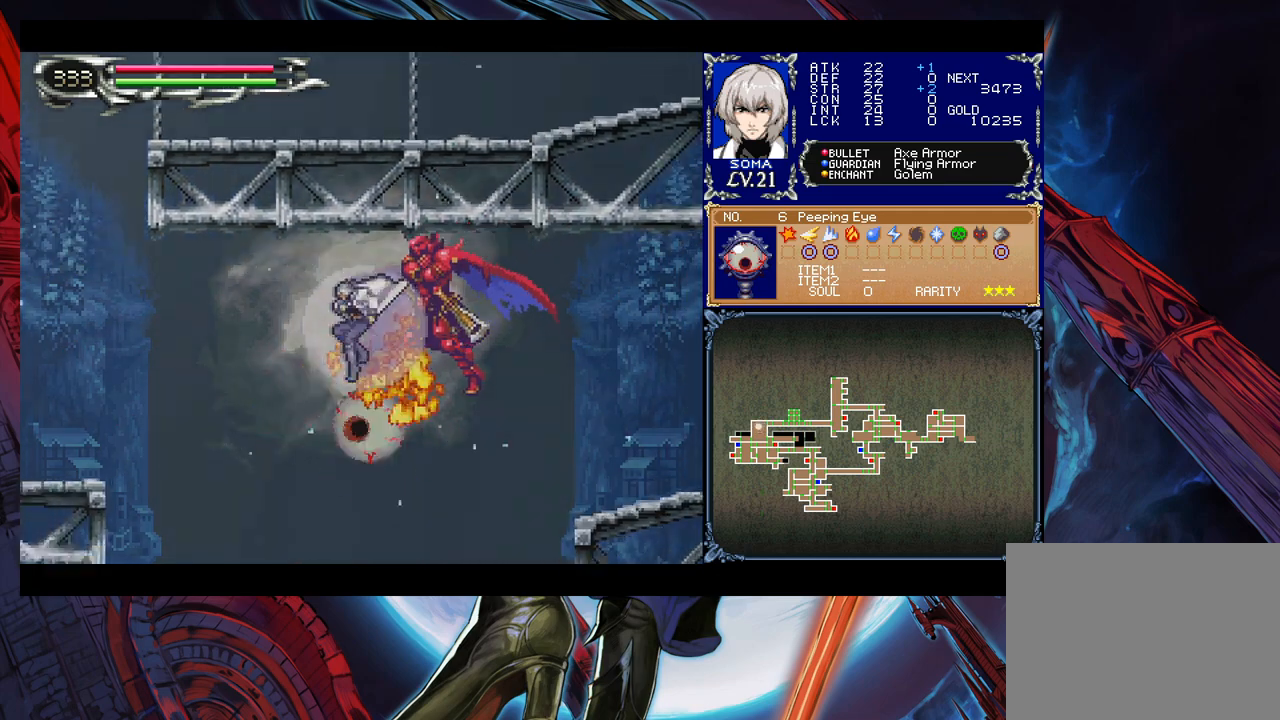
Gameplay with a controller (Xbox layout); each line is a JSON object with the inputs held at the frame after it. "events" lists button and stick changes between this image and that frame as [ms after this image, input, new state], when the widget could be followed in between. Not read: L2 R2 right_stick.
{"buttons": ["R1"], "left_stick": "left", "events": []}
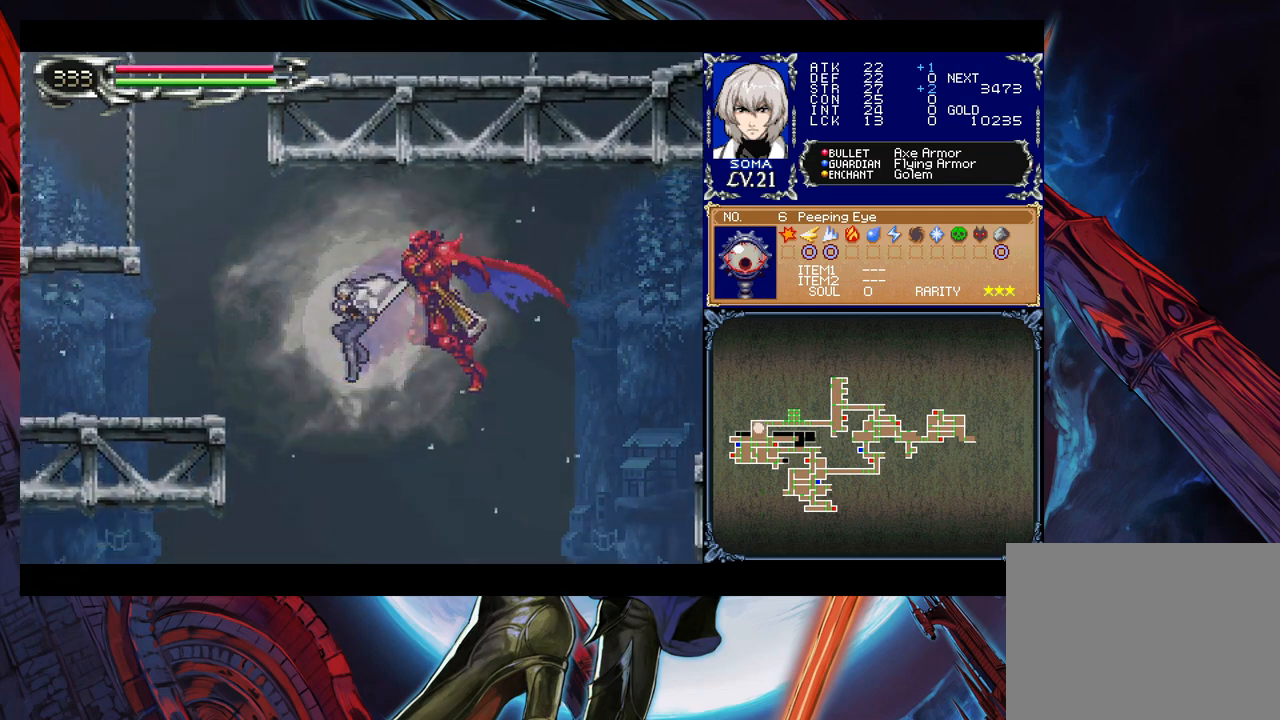
{"buttons": ["B", "R1"], "left_stick": "down-left", "events": [[133, "B", "down"], [400, "B", "up"], [433, "left_stick", "down-left"], [483, "B", "down"]]}
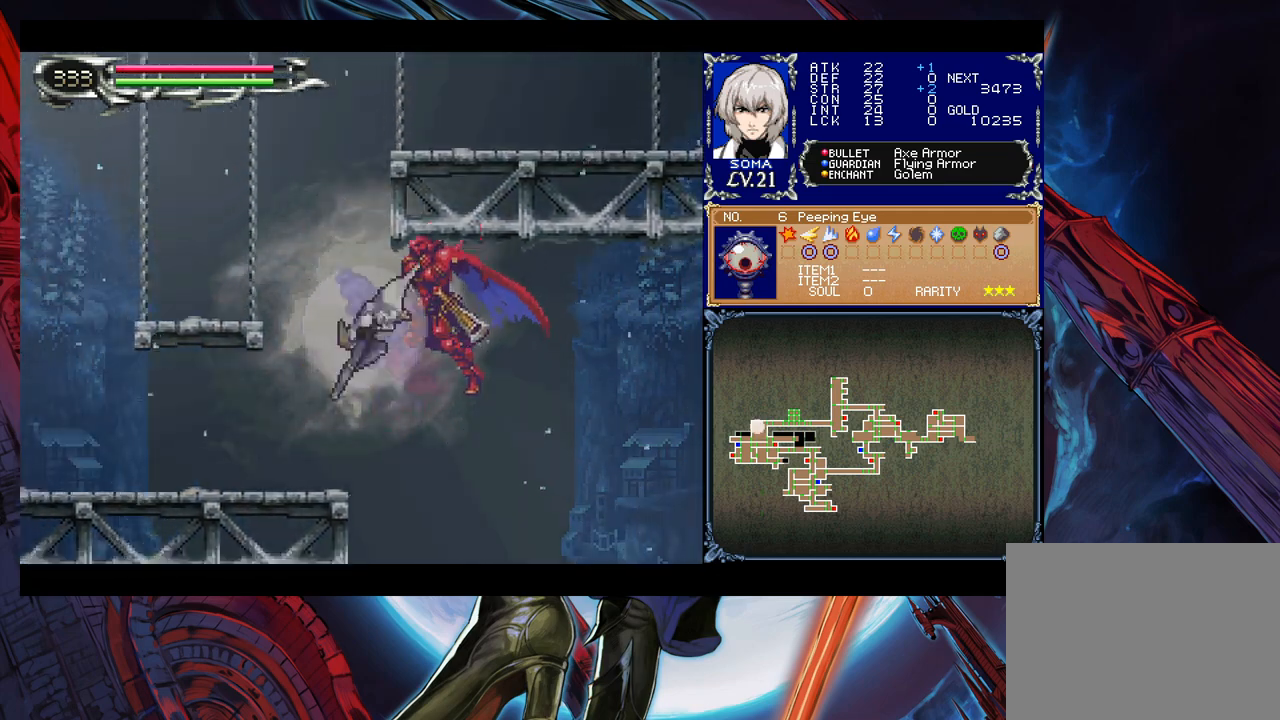
{"buttons": ["B"], "left_stick": "center", "events": [[33, "B", "up"], [83, "R1", "up"], [100, "B", "down"], [133, "left_stick", "center"], [300, "B", "up"], [333, "B", "down"]]}
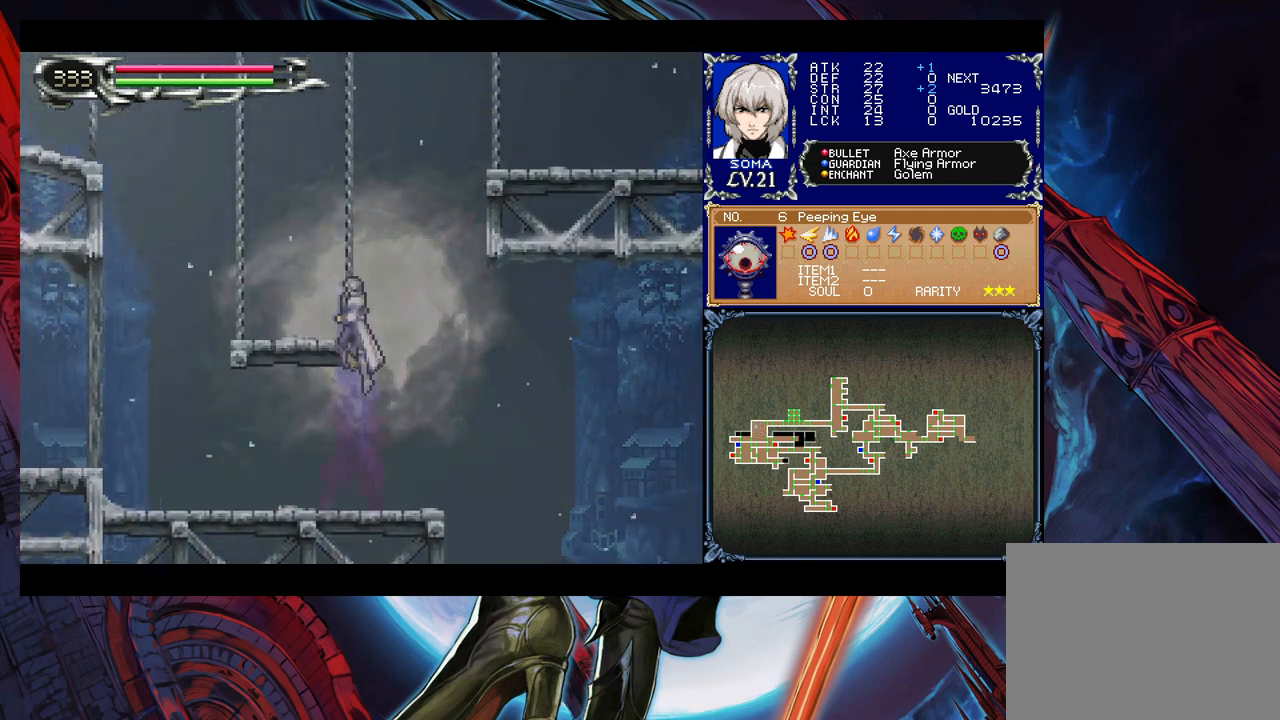
{"buttons": ["B"], "left_stick": "down", "events": [[100, "left_stick", "left"], [200, "B", "up"], [250, "B", "down"], [300, "left_stick", "down"], [350, "B", "up"], [400, "B", "down"], [450, "B", "up"], [500, "B", "down"]]}
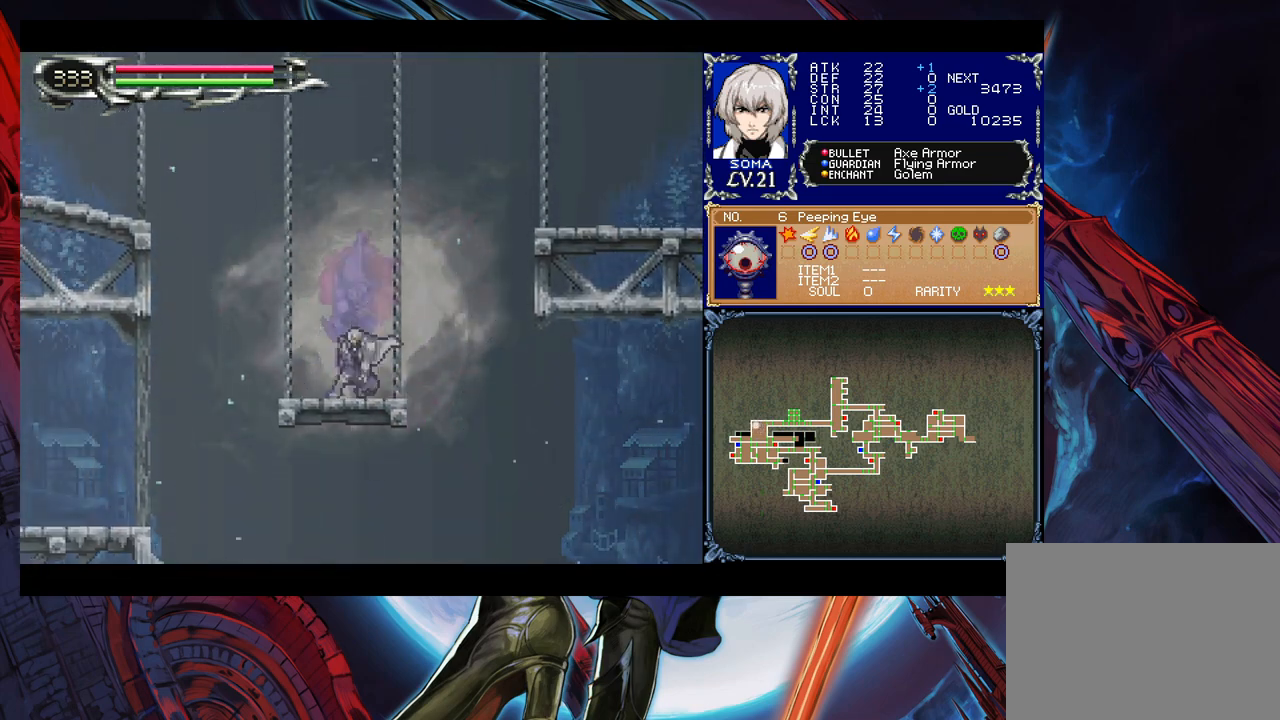
{"buttons": ["B"], "left_stick": "left", "events": [[50, "left_stick", "right"], [233, "B", "up"], [300, "B", "down"], [400, "left_stick", "left"]]}
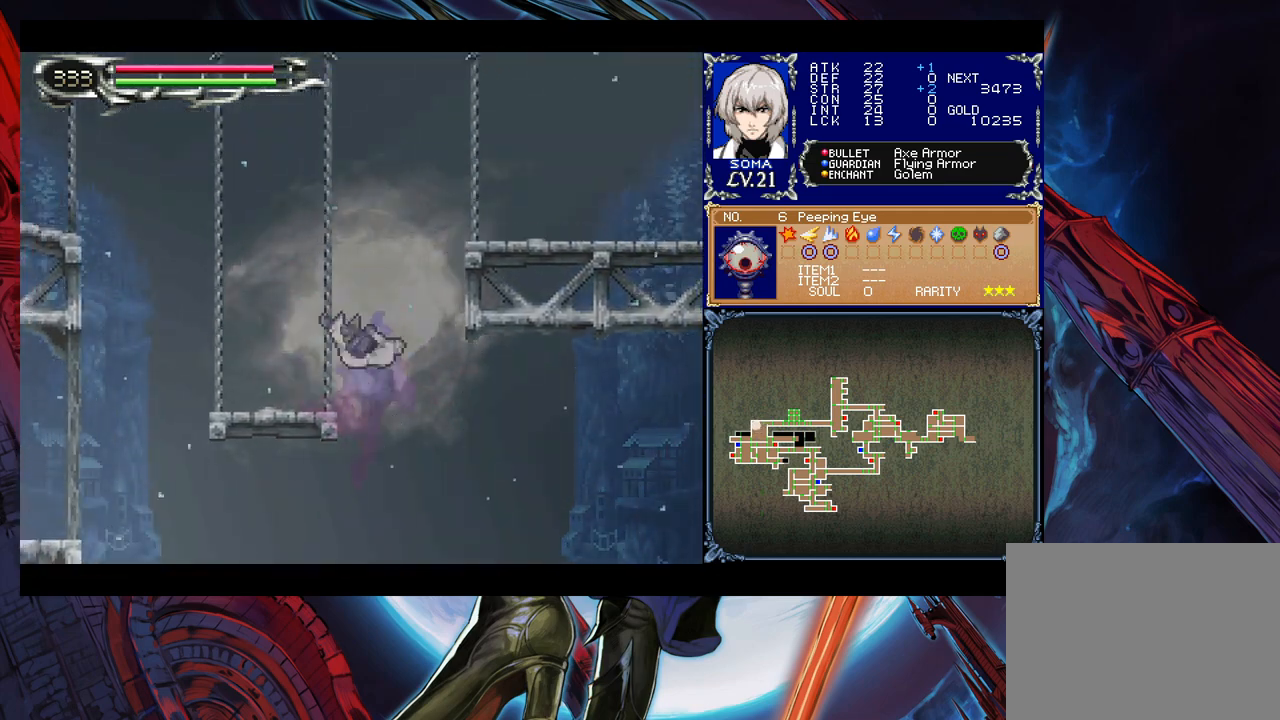
{"buttons": ["B"], "left_stick": "right", "events": [[50, "B", "up"], [200, "left_stick", "center"], [283, "Y", "down"], [300, "B", "down"], [300, "Y", "up"], [333, "left_stick", "right"]]}
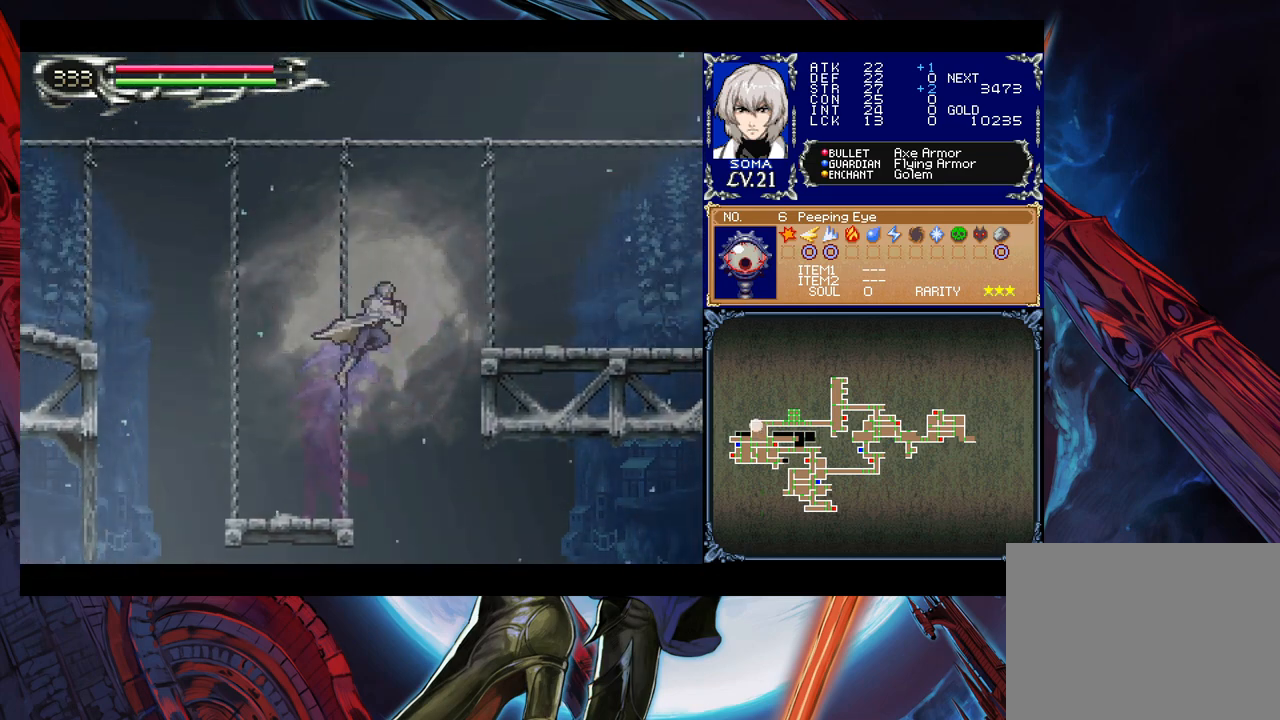
{"buttons": [], "left_stick": "down-right", "events": [[83, "B", "up"], [133, "B", "down"], [350, "B", "up"], [350, "left_stick", "down-right"], [400, "B", "down"], [483, "B", "up"]]}
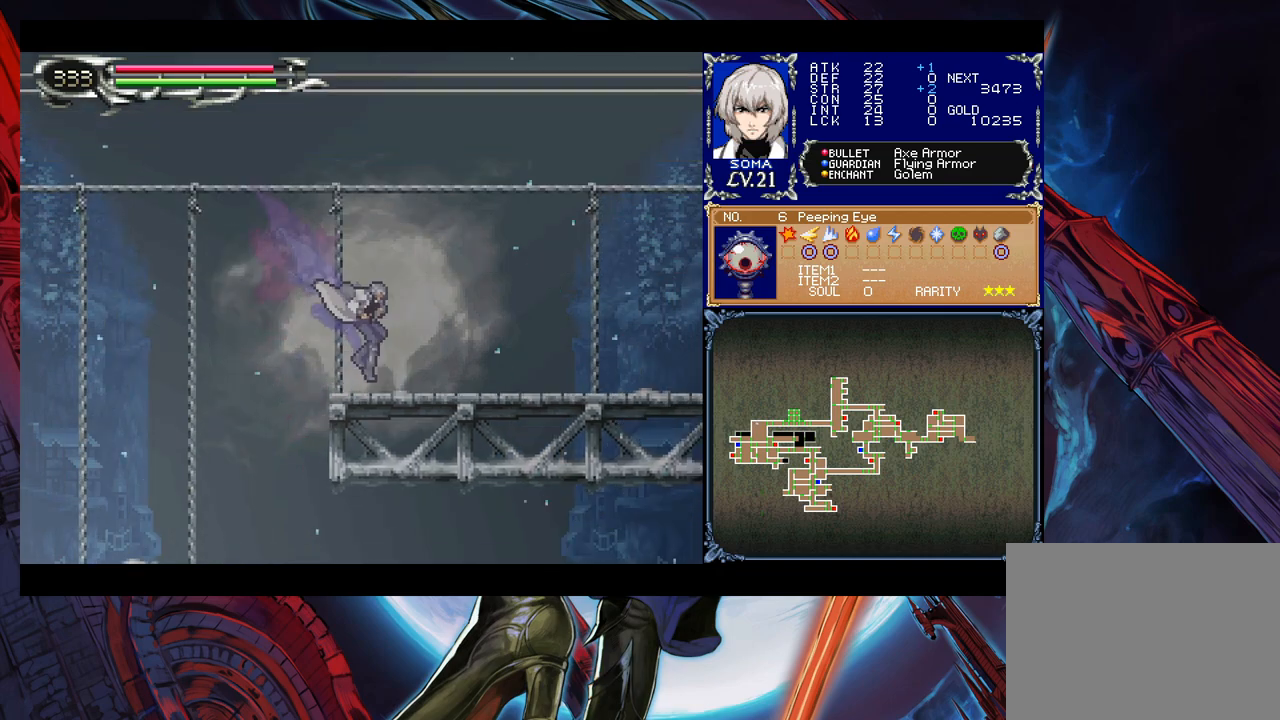
{"buttons": ["Y"], "left_stick": "left", "events": [[50, "left_stick", "left"], [83, "Y", "down"], [100, "B", "down"], [100, "Y", "up"], [150, "left_stick", "down-right"], [200, "B", "up"], [250, "B", "down"], [300, "B", "up"], [350, "B", "down"], [400, "B", "up"], [500, "Y", "down"], [500, "left_stick", "left"]]}
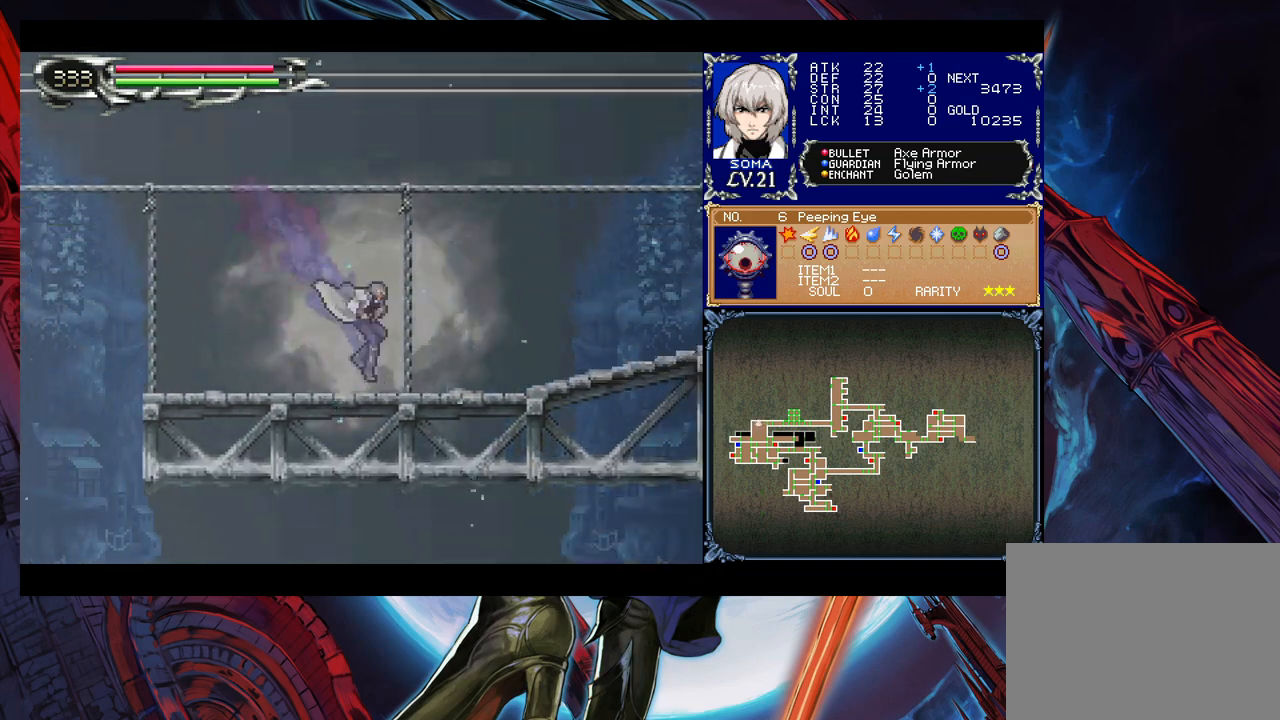
{"buttons": [], "left_stick": "left", "events": [[83, "B", "down"], [83, "Y", "up"], [133, "left_stick", "down-right"], [150, "B", "up"], [200, "B", "down"], [350, "B", "up"], [500, "left_stick", "left"]]}
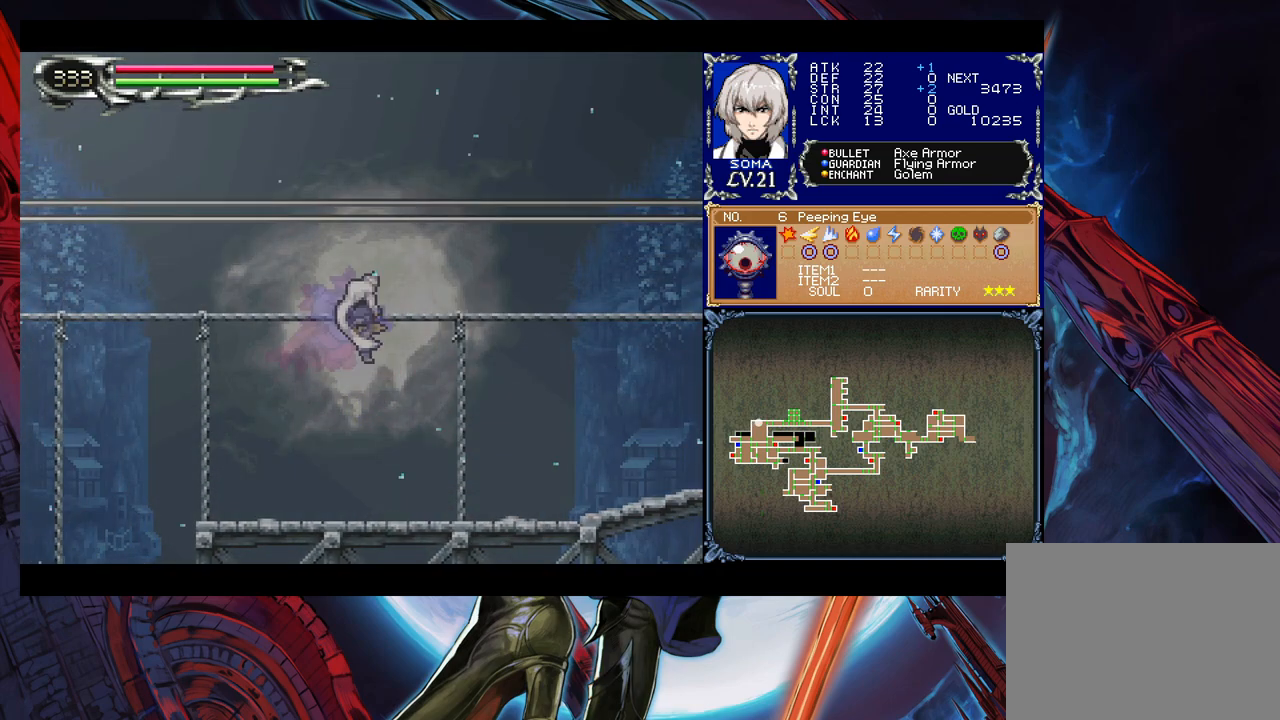
{"buttons": ["B"], "left_stick": "down-right", "events": [[33, "Y", "down"], [50, "B", "down"], [83, "Y", "up"], [150, "B", "up"], [150, "left_stick", "right"], [400, "left_stick", "left"], [433, "Y", "down"], [450, "B", "down"], [483, "Y", "up"], [500, "left_stick", "down-right"]]}
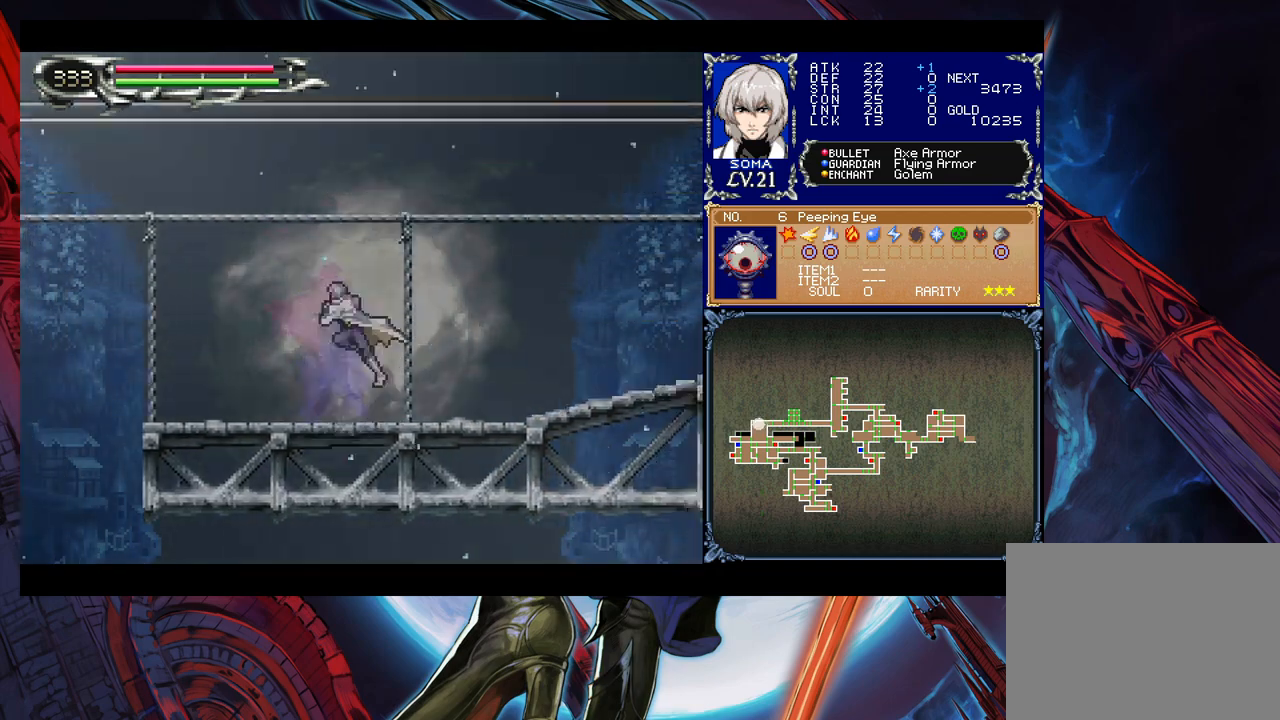
{"buttons": ["B"], "left_stick": "left", "events": [[50, "B", "up"], [133, "B", "down"], [183, "B", "up"], [200, "B", "down"], [300, "B", "up"], [350, "left_stick", "left"], [400, "Y", "down"], [433, "B", "down"], [450, "Y", "up"]]}
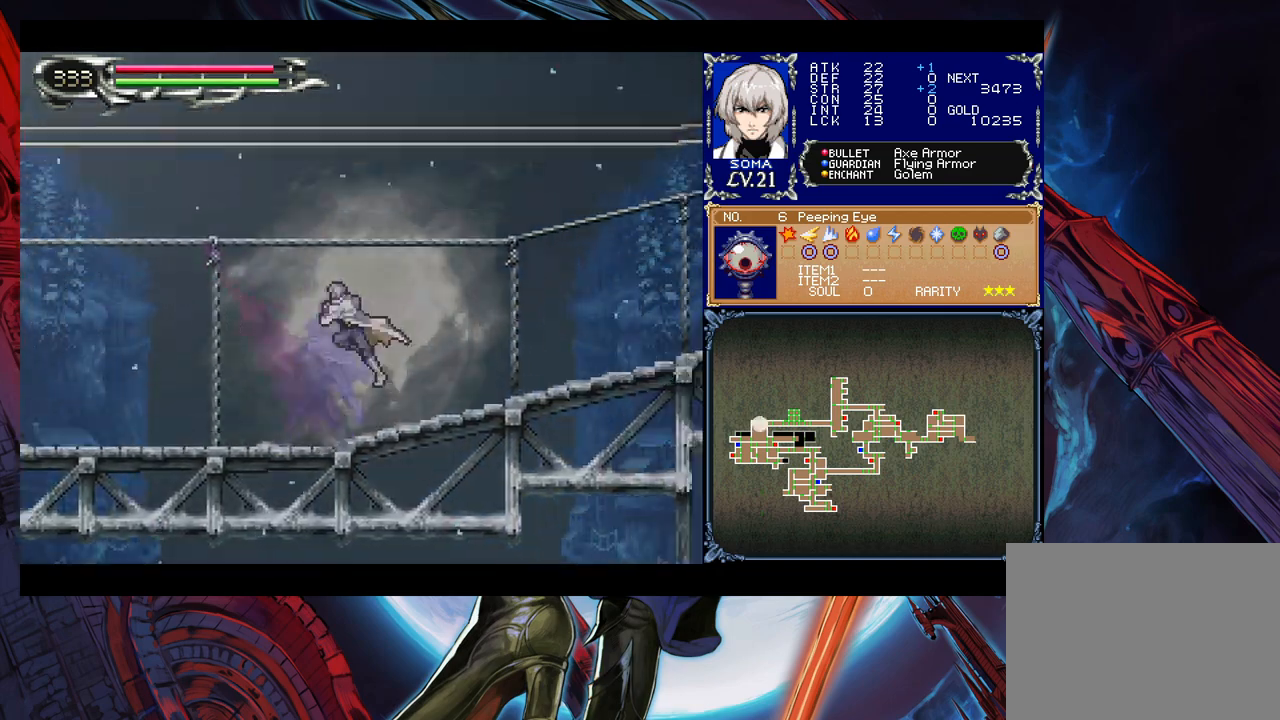
{"buttons": ["B", "Y"], "left_stick": "down", "events": [[33, "left_stick", "down-right"], [50, "B", "up"], [150, "B", "down"], [200, "B", "up"], [250, "B", "down"], [300, "B", "up"], [400, "left_stick", "left"], [483, "Y", "down"], [500, "B", "down"], [500, "left_stick", "down"]]}
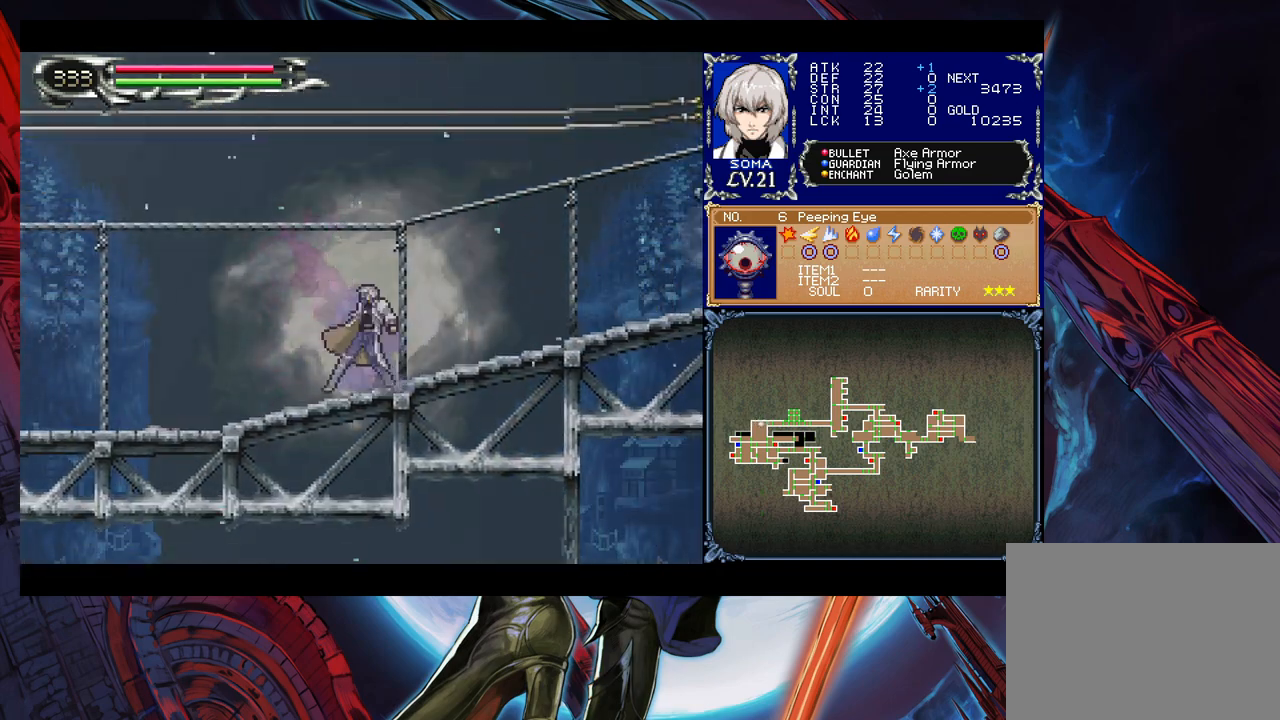
{"buttons": [], "left_stick": "center", "events": [[50, "Y", "up"], [50, "left_stick", "down-right"], [150, "B", "up"], [500, "left_stick", "center"]]}
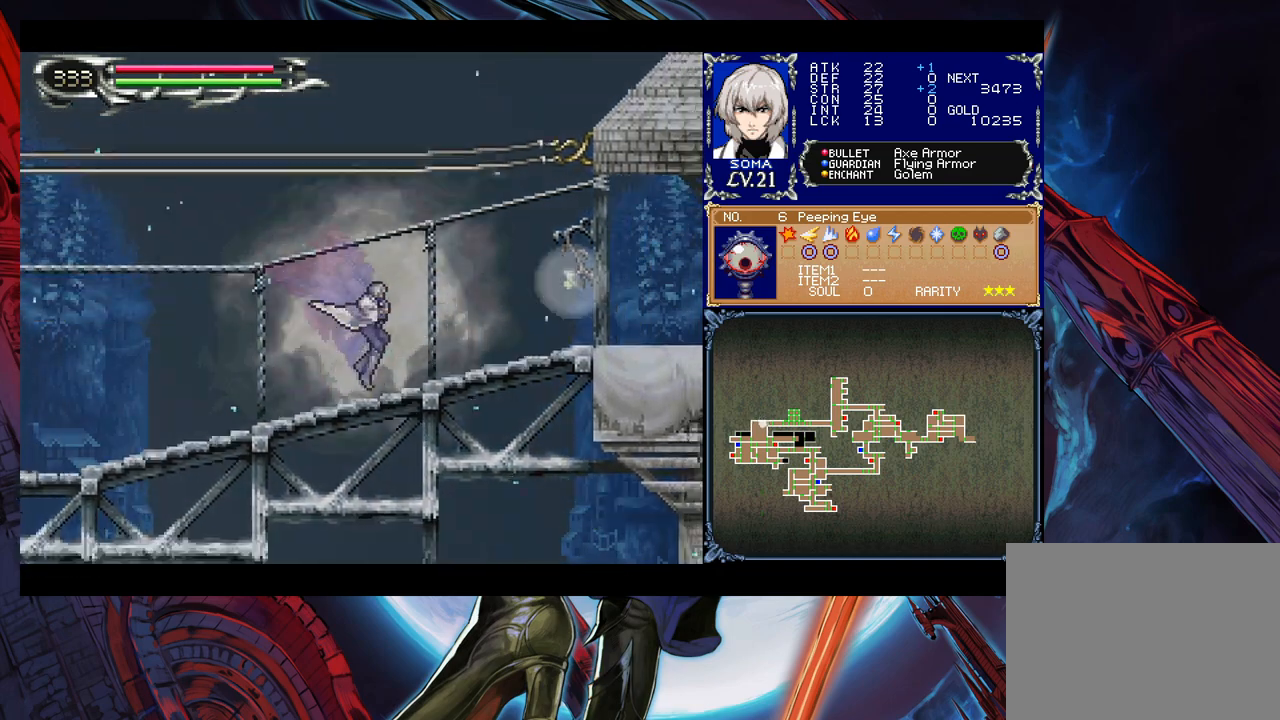
{"buttons": [], "left_stick": "right", "events": [[33, "left_stick", "left"], [83, "B", "down"], [133, "left_stick", "down-right"], [183, "left_stick", "right"], [233, "B", "up"], [433, "A", "down"], [500, "A", "up"]]}
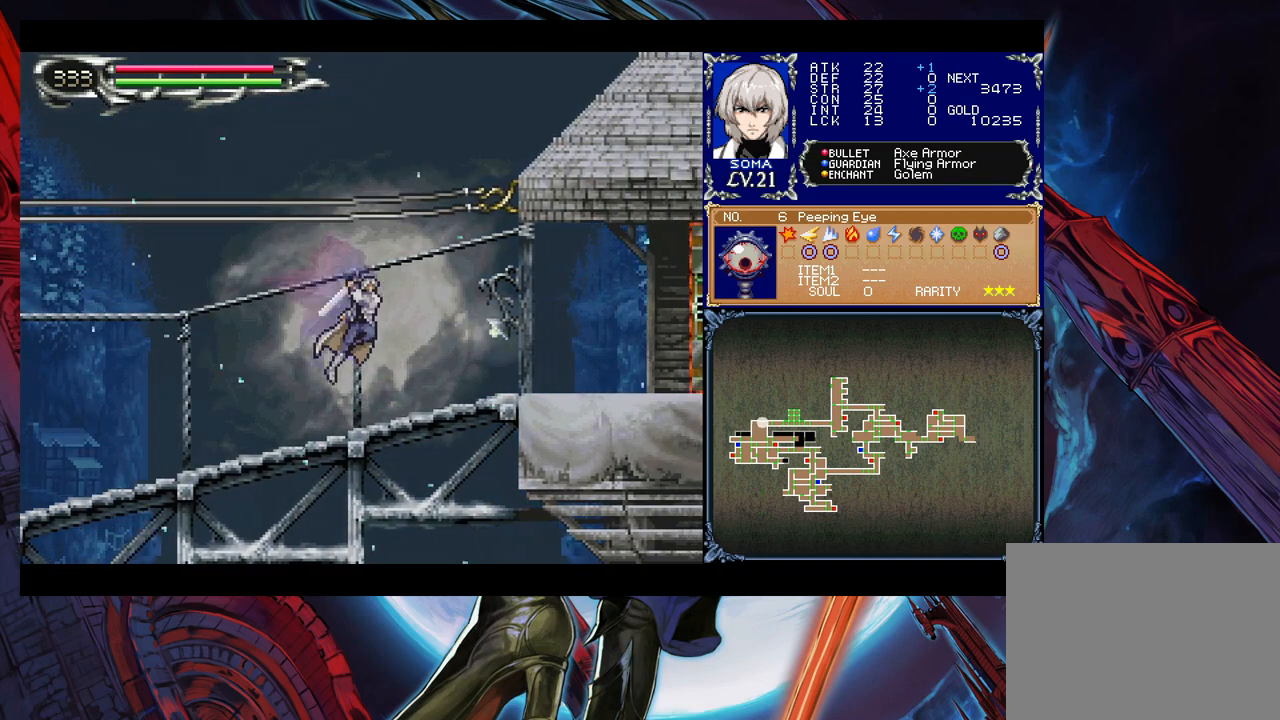
{"buttons": ["B"], "left_stick": "down-right", "events": [[100, "left_stick", "left"], [150, "B", "down"], [150, "Y", "down"], [183, "Y", "up"], [200, "left_stick", "down-right"], [233, "B", "up"], [433, "left_stick", "left"], [450, "Y", "down"], [483, "B", "down"], [500, "Y", "up"], [500, "left_stick", "down-right"]]}
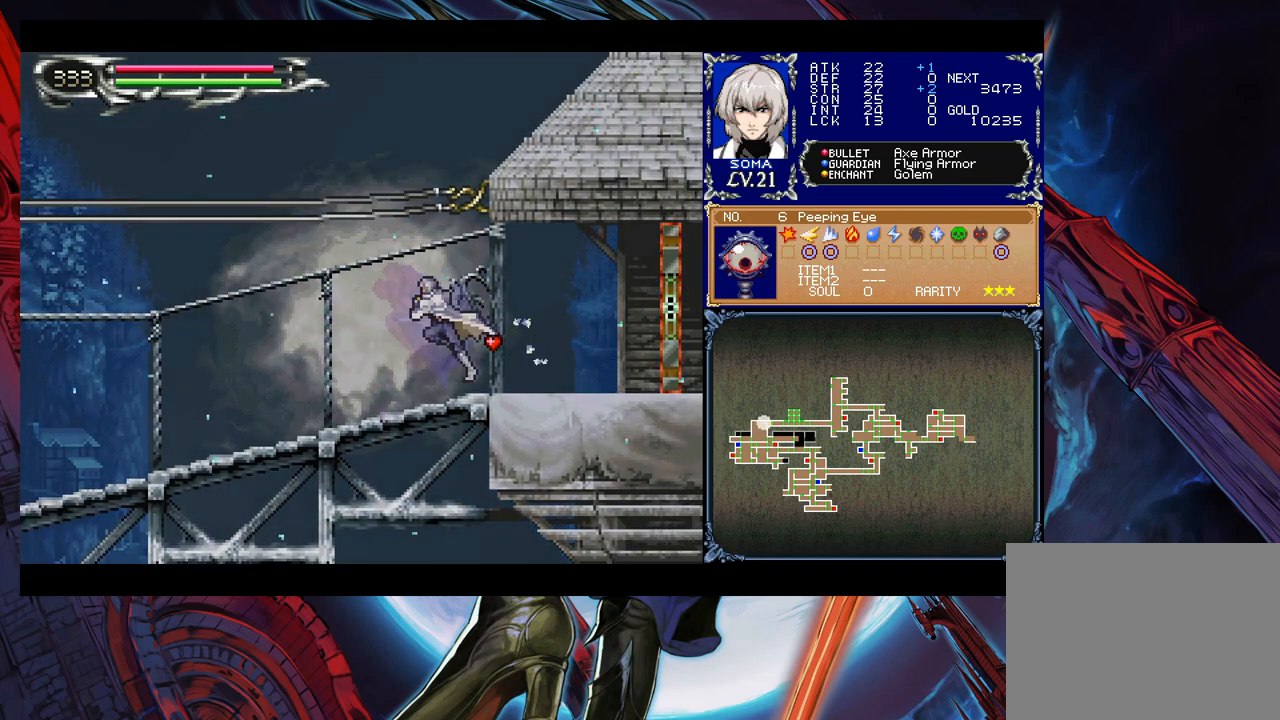
{"buttons": [], "left_stick": "down-right", "events": [[33, "B", "up"], [250, "Y", "down"], [250, "left_stick", "left"], [300, "B", "down"], [300, "Y", "up"], [350, "left_stick", "down-right"], [400, "B", "up"], [450, "B", "down"], [500, "B", "up"]]}
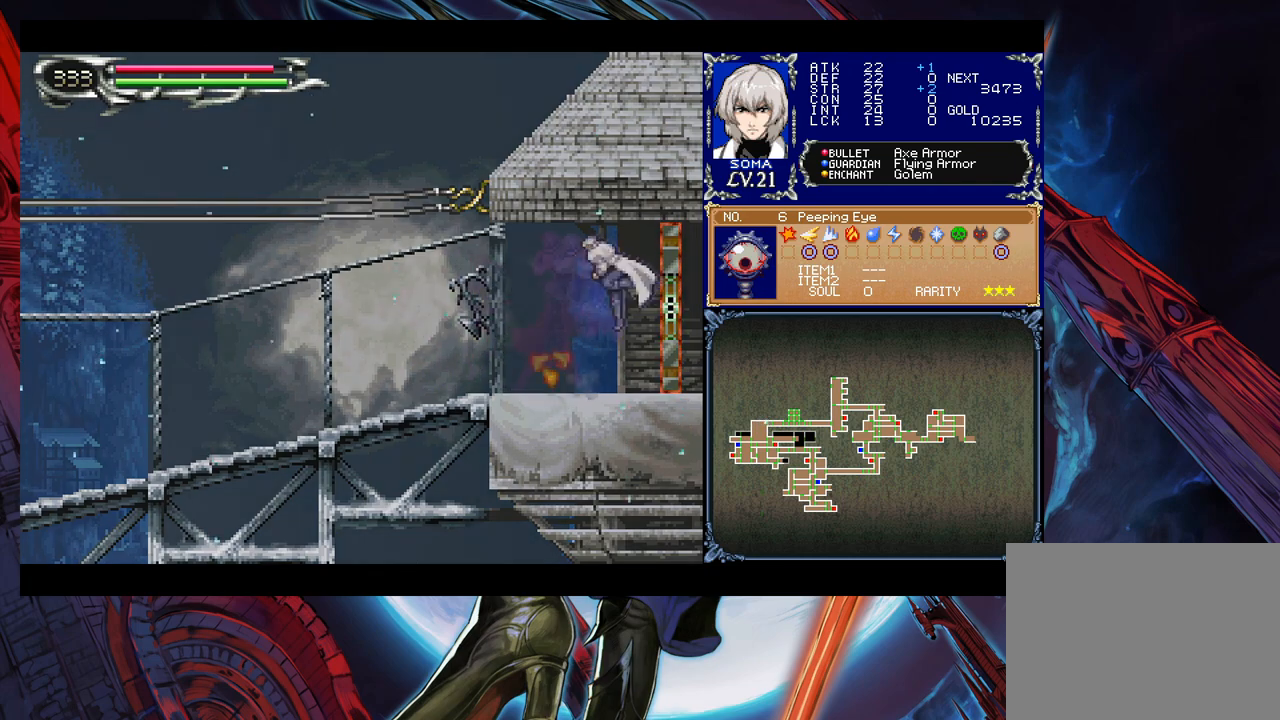
{"buttons": [], "left_stick": "center", "events": [[50, "B", "down"], [133, "B", "up"], [333, "left_stick", "center"]]}
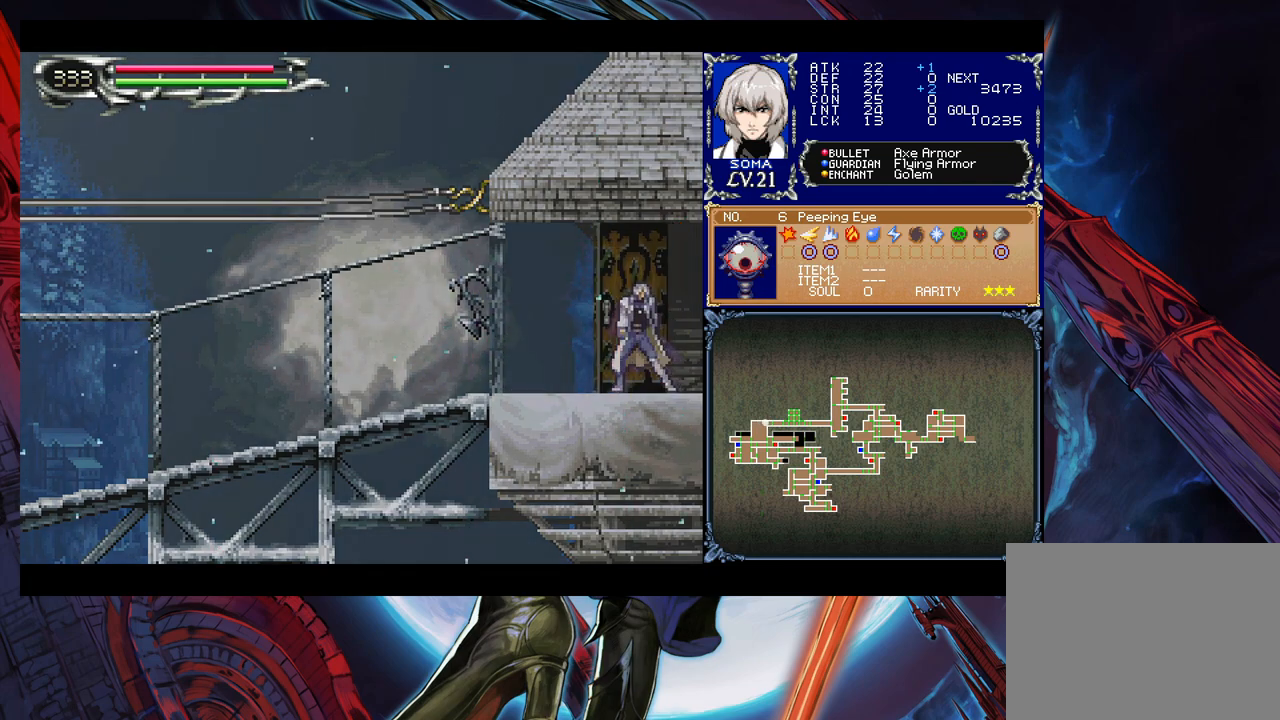
{"buttons": [], "left_stick": "right", "events": [[100, "left_stick", "right"]]}
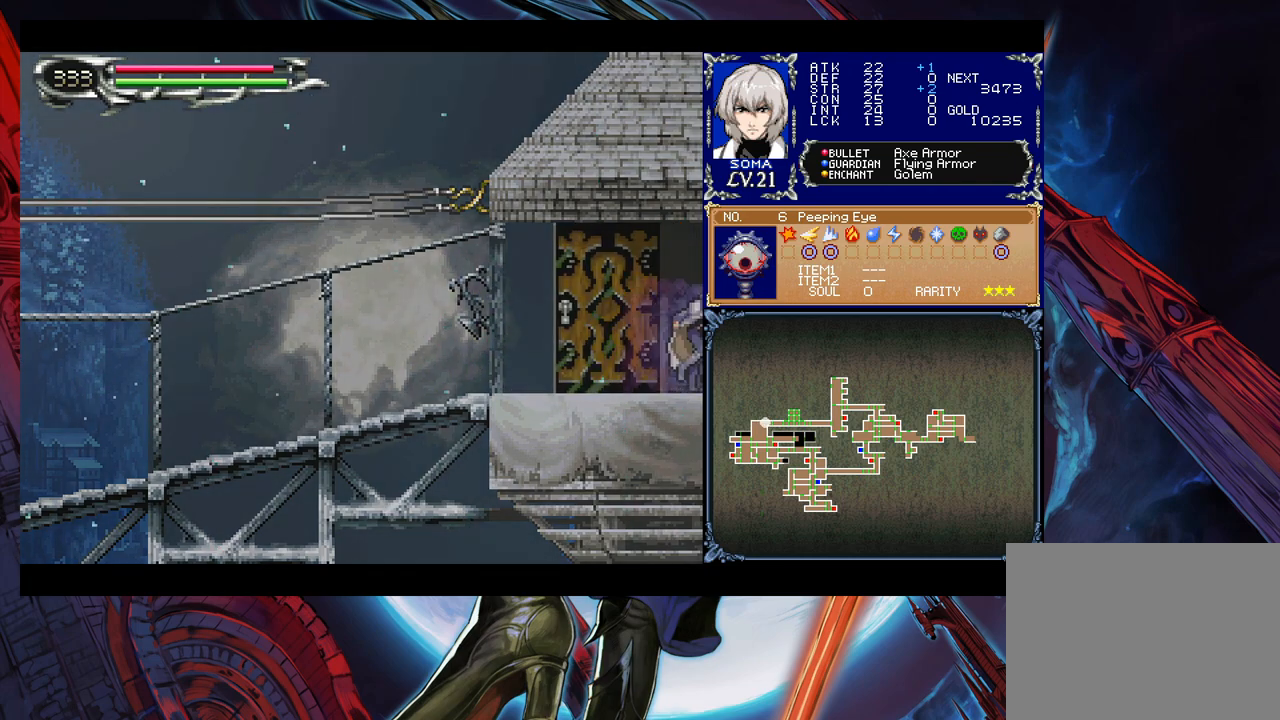
{"buttons": [], "left_stick": "down-right", "events": [[350, "Y", "down"], [350, "left_stick", "left"], [400, "B", "down"], [400, "Y", "up"], [450, "left_stick", "down-right"], [483, "B", "up"]]}
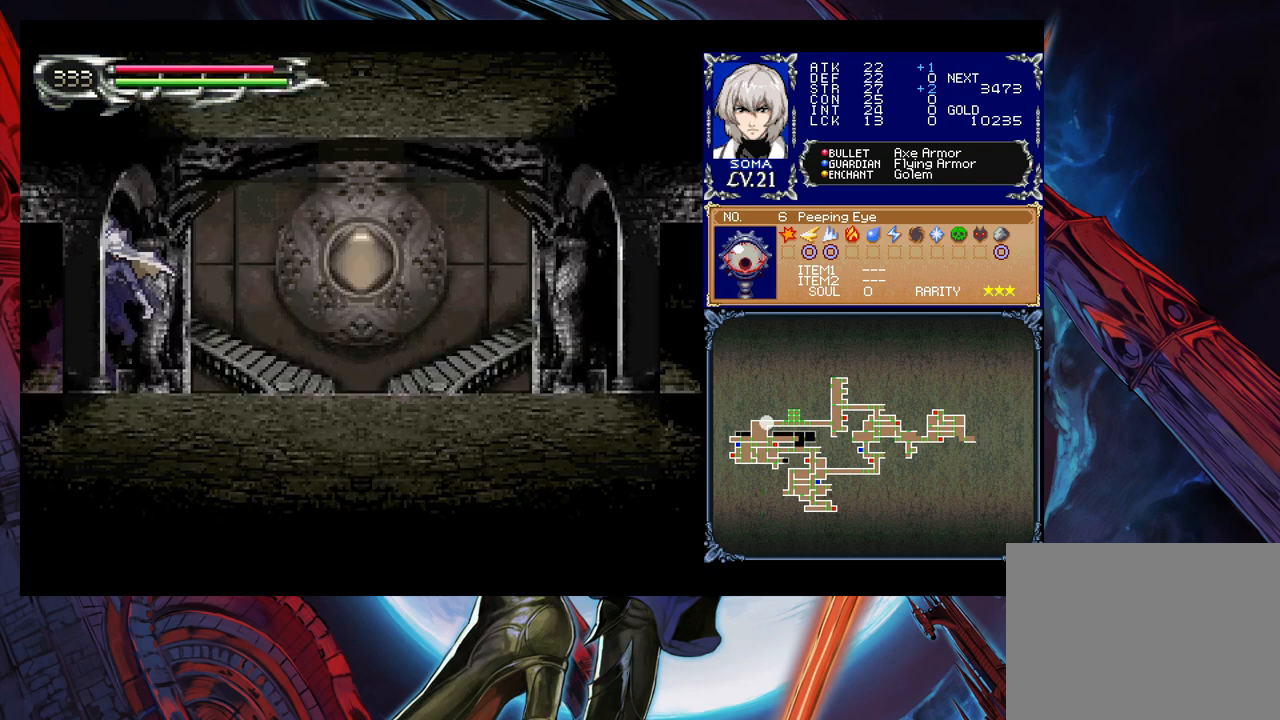
{"buttons": [], "left_stick": "right", "events": [[50, "B", "down"], [100, "B", "up"], [283, "left_stick", "left"], [383, "B", "down"], [383, "Y", "down"], [400, "Y", "up"], [400, "left_stick", "right"], [450, "B", "up"]]}
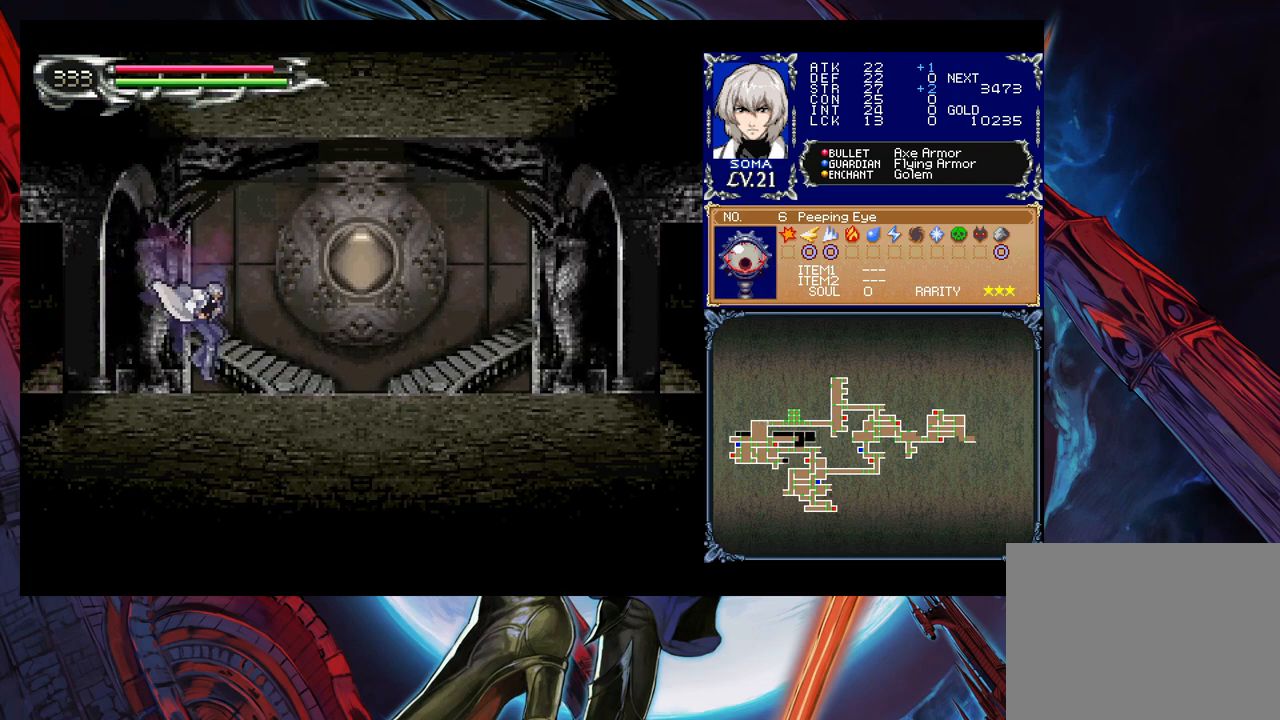
{"buttons": ["B"], "left_stick": "down-right", "events": [[150, "left_stick", "left"], [183, "Y", "down"], [200, "B", "down"], [200, "Y", "up"], [250, "left_stick", "down-right"], [300, "B", "up"], [350, "B", "down"], [400, "B", "up"], [450, "B", "down"]]}
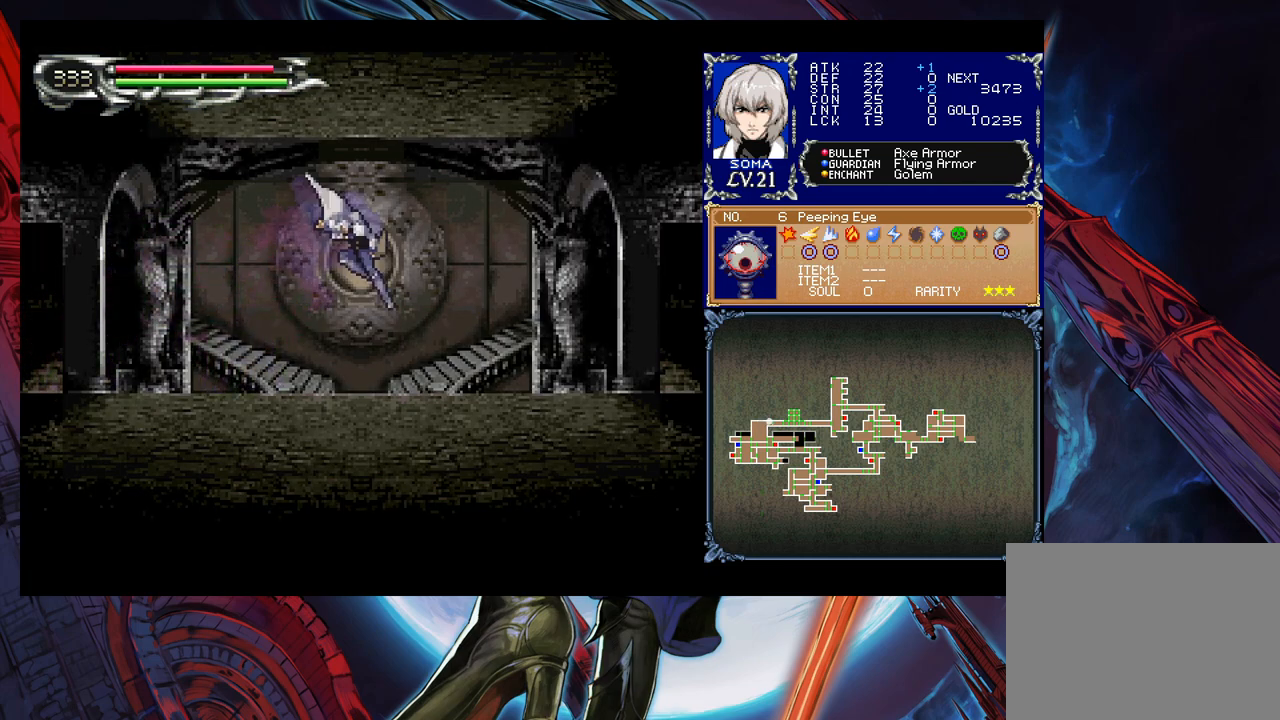
{"buttons": ["B"], "left_stick": "down-right", "events": [[33, "B", "up"], [83, "Y", "down"], [83, "left_stick", "left"], [150, "B", "down"], [150, "Y", "up"], [150, "left_stick", "center"], [200, "left_stick", "down-right"], [300, "B", "up"], [350, "B", "down"], [450, "B", "up"], [500, "B", "down"]]}
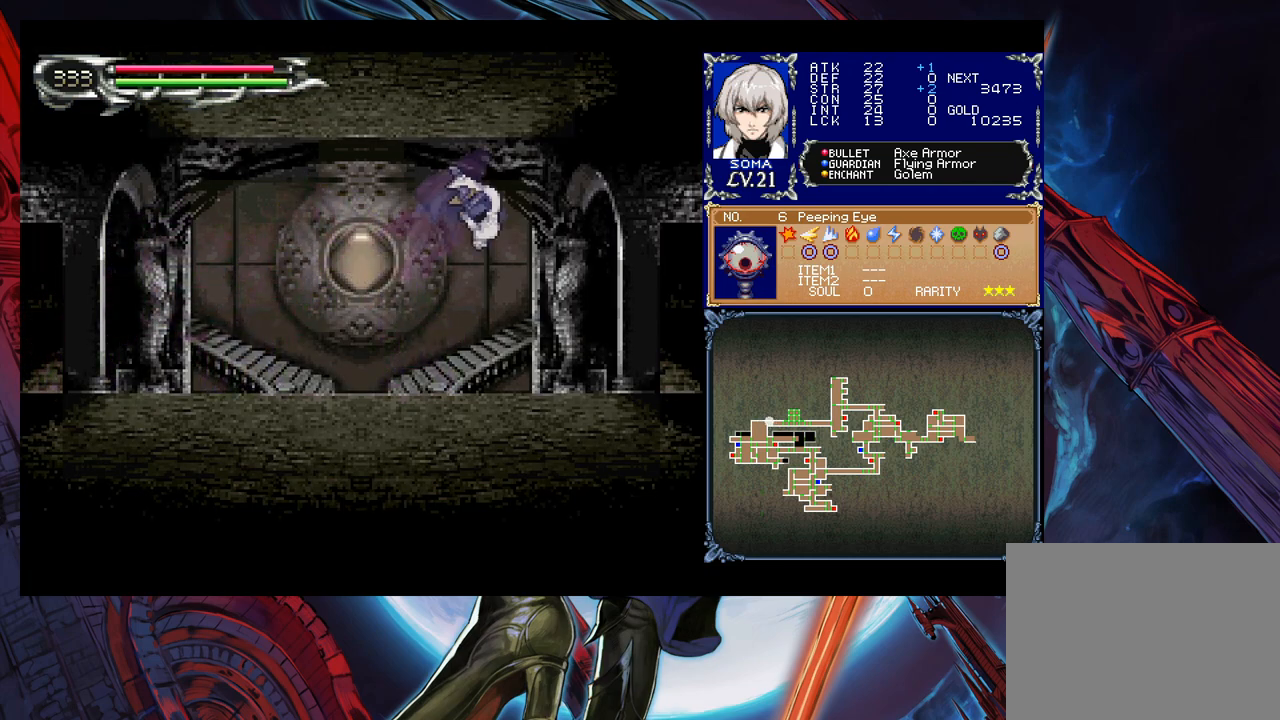
{"buttons": [], "left_stick": "center", "events": [[133, "B", "up"], [200, "B", "down"], [250, "B", "up"], [333, "B", "down"], [400, "B", "up"], [450, "left_stick", "center"]]}
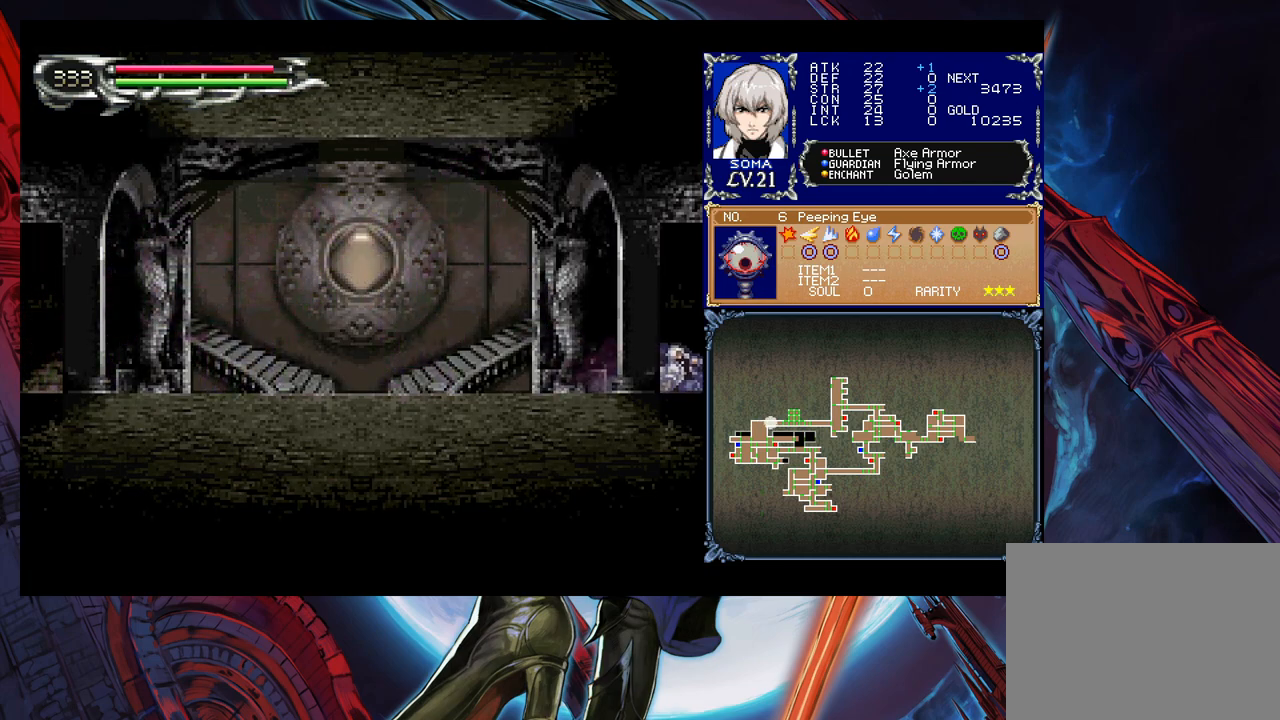
{"buttons": [], "left_stick": "center", "events": [[200, "left_stick", "right"], [350, "left_stick", "center"]]}
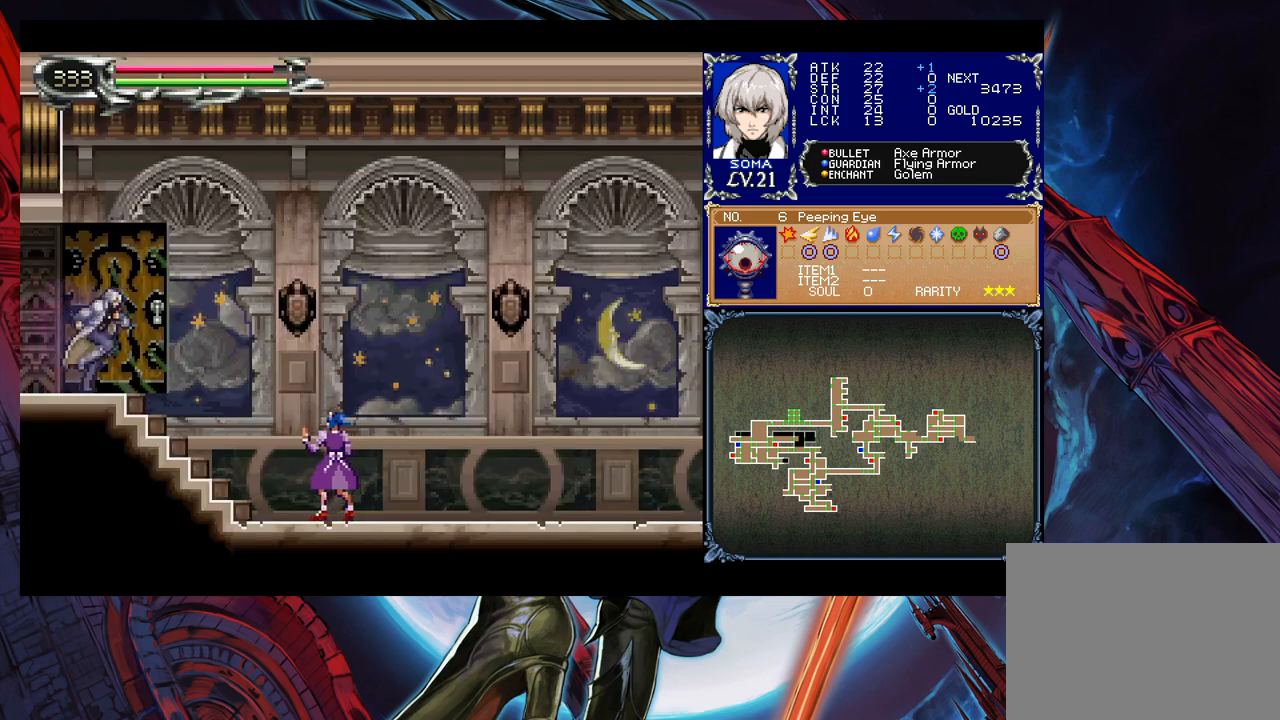
{"buttons": [], "left_stick": "right", "events": [[50, "left_stick", "right"]]}
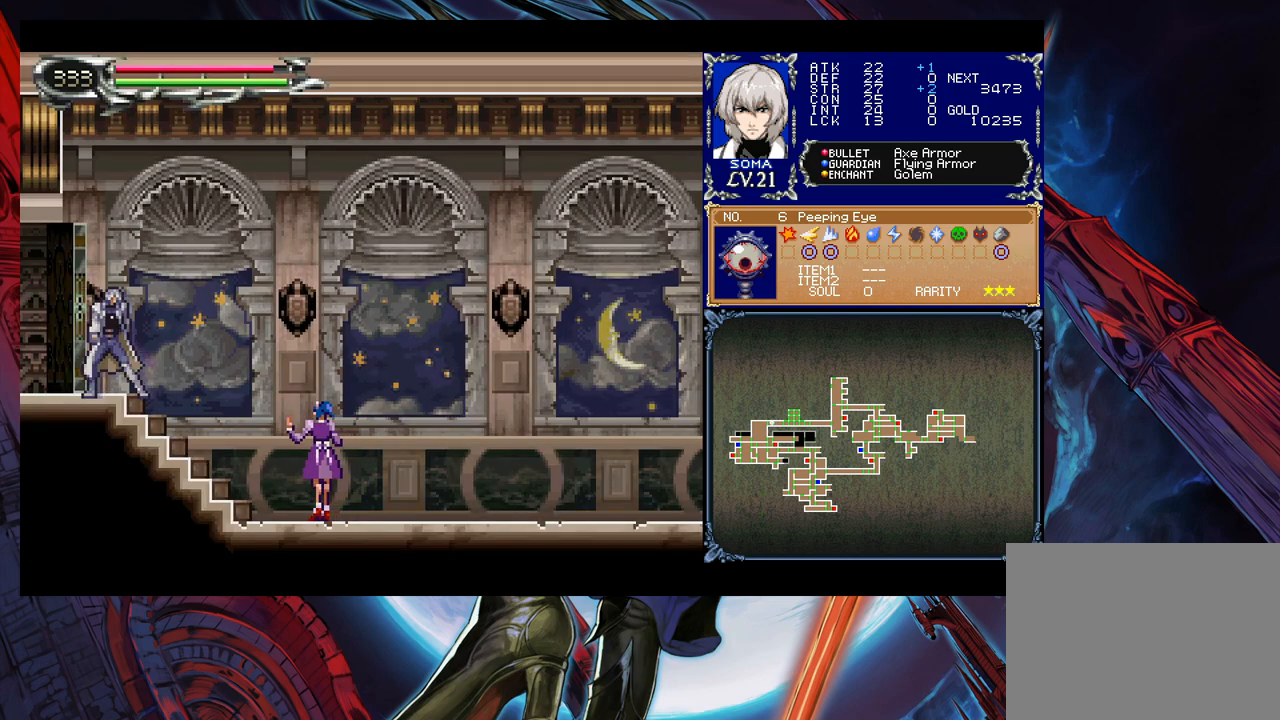
{"buttons": ["B"], "left_stick": "right", "events": [[200, "B", "down"]]}
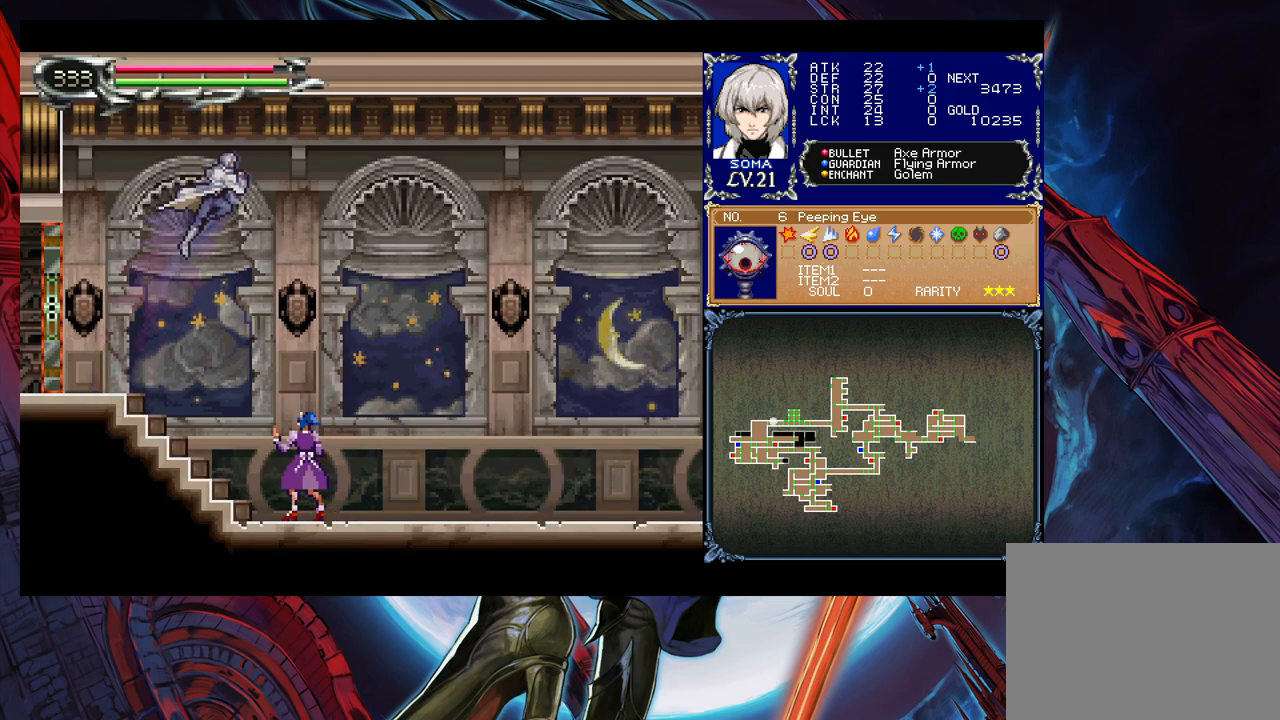
{"buttons": [], "left_stick": "right", "events": [[383, "B", "up"]]}
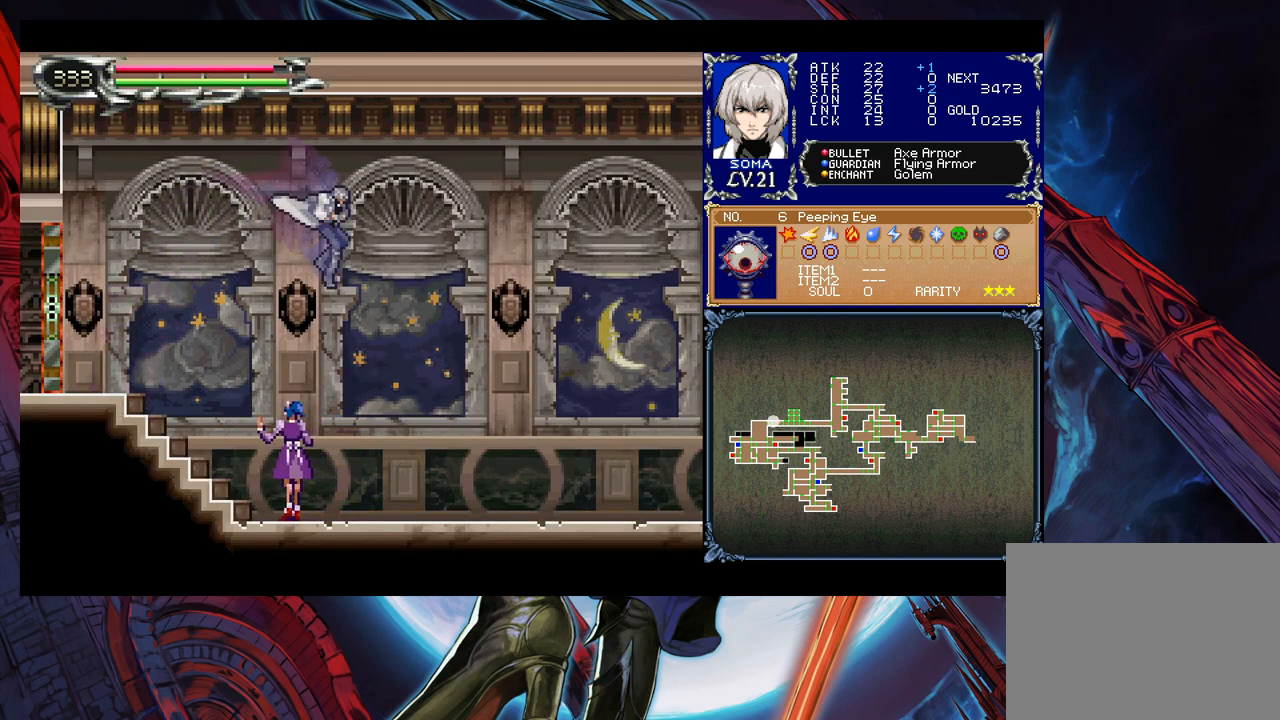
{"buttons": [], "left_stick": "right", "events": [[183, "left_stick", "left"], [200, "A", "down"], [250, "left_stick", "right"], [283, "A", "up"], [400, "B", "down"], [433, "left_stick", "left"], [450, "A", "down"], [450, "B", "up"], [500, "A", "up"], [500, "left_stick", "right"]]}
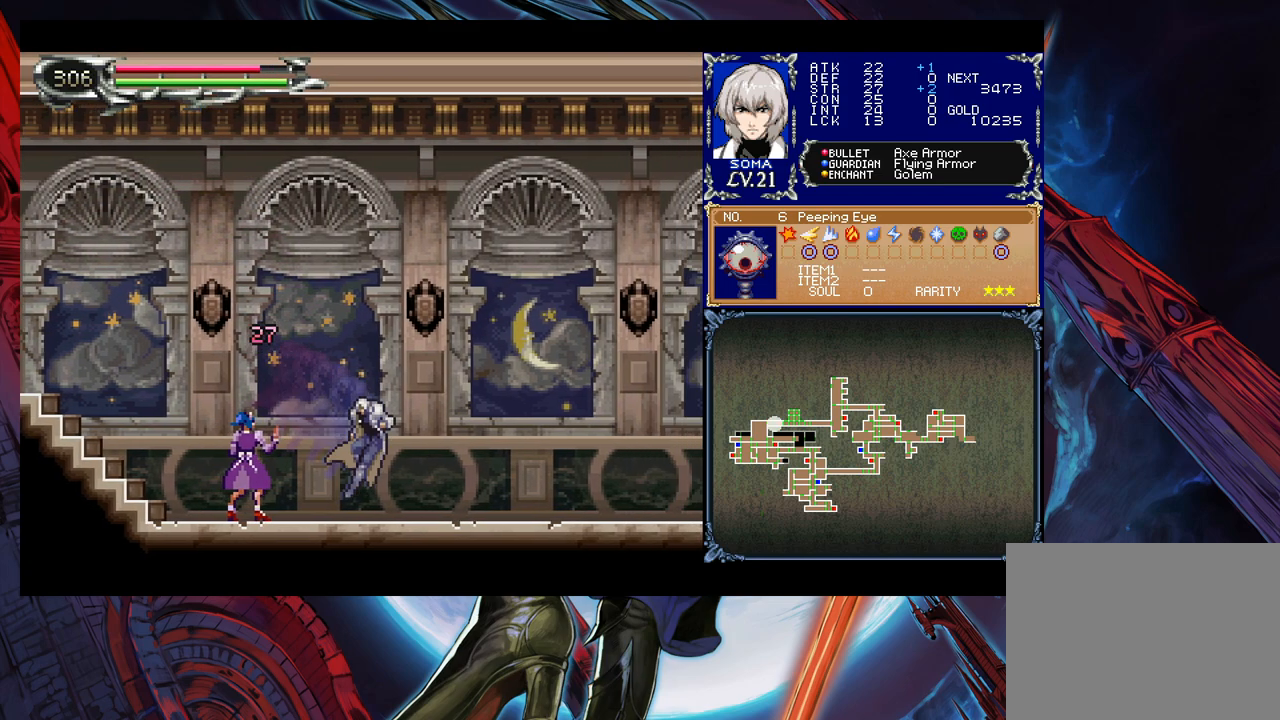
{"buttons": ["B"], "left_stick": "left", "events": [[200, "B", "down"], [200, "left_stick", "left"], [233, "B", "up"], [250, "A", "down"], [283, "A", "up"], [383, "left_stick", "right"], [500, "B", "down"], [500, "left_stick", "left"]]}